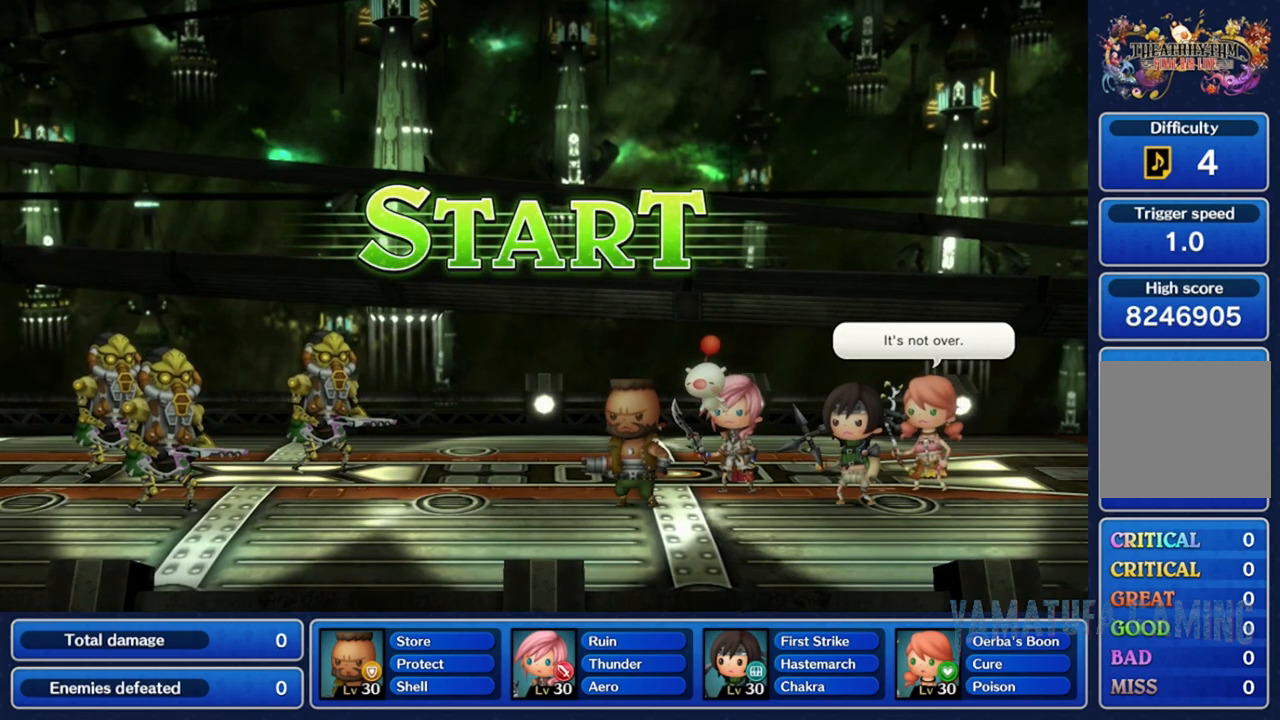
Gameplay with a controller (Nintendo layout); each line is a JSON object with the inputs held at the frame after it (dt_ms = milliseconds from this image to that frame). "events" lists button and stick changes between this image and that frame as [ms after this image, input, new state], when the widget could be followed in between. Not read: L3 R3 SELECT START.
{"dt_ms": 500, "buttons": [], "left_stick": "right", "right_stick": "center", "events": [[500, "left_stick", "right"]]}
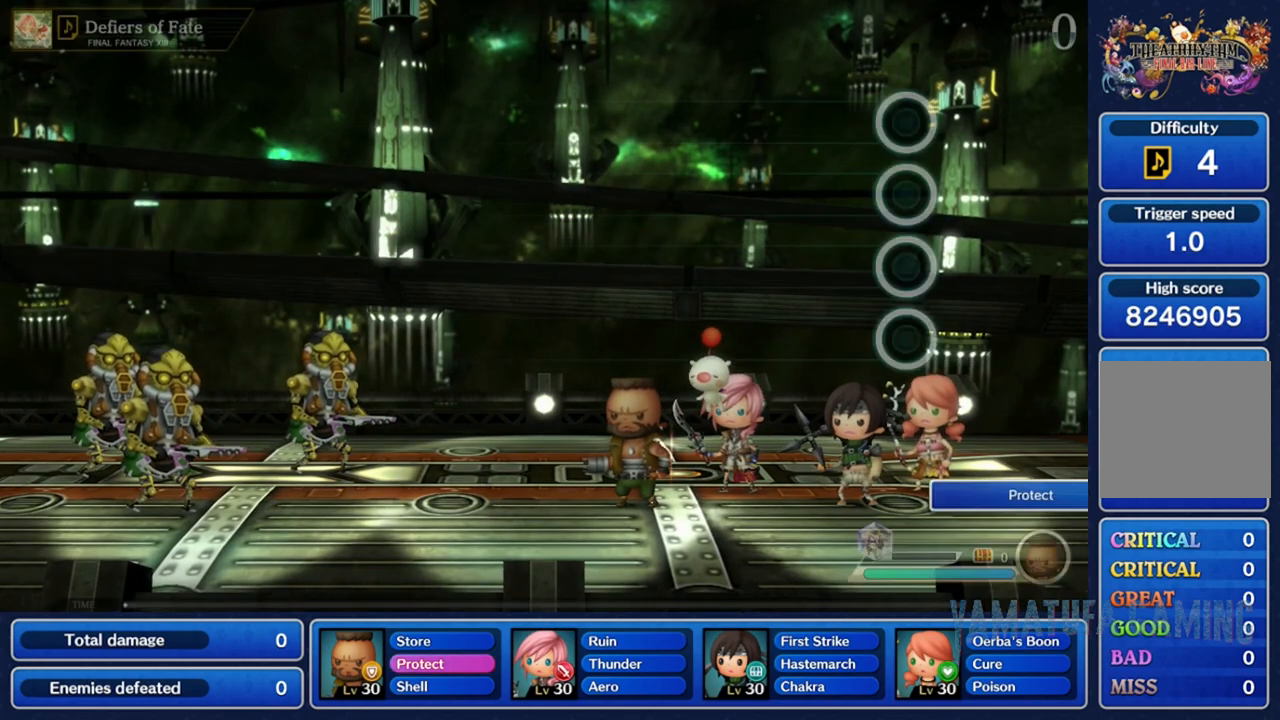
{"dt_ms": 500, "buttons": [], "left_stick": "down-right", "right_stick": "up", "events": [[67, "right_stick", "left"], [200, "left_stick", "center"], [217, "right_stick", "down"], [267, "left_stick", "up-left"], [317, "right_stick", "right"], [350, "left_stick", "down-left"], [433, "Y", "down"], [433, "right_stick", "up"], [450, "Y", "up"], [483, "left_stick", "down-right"]]}
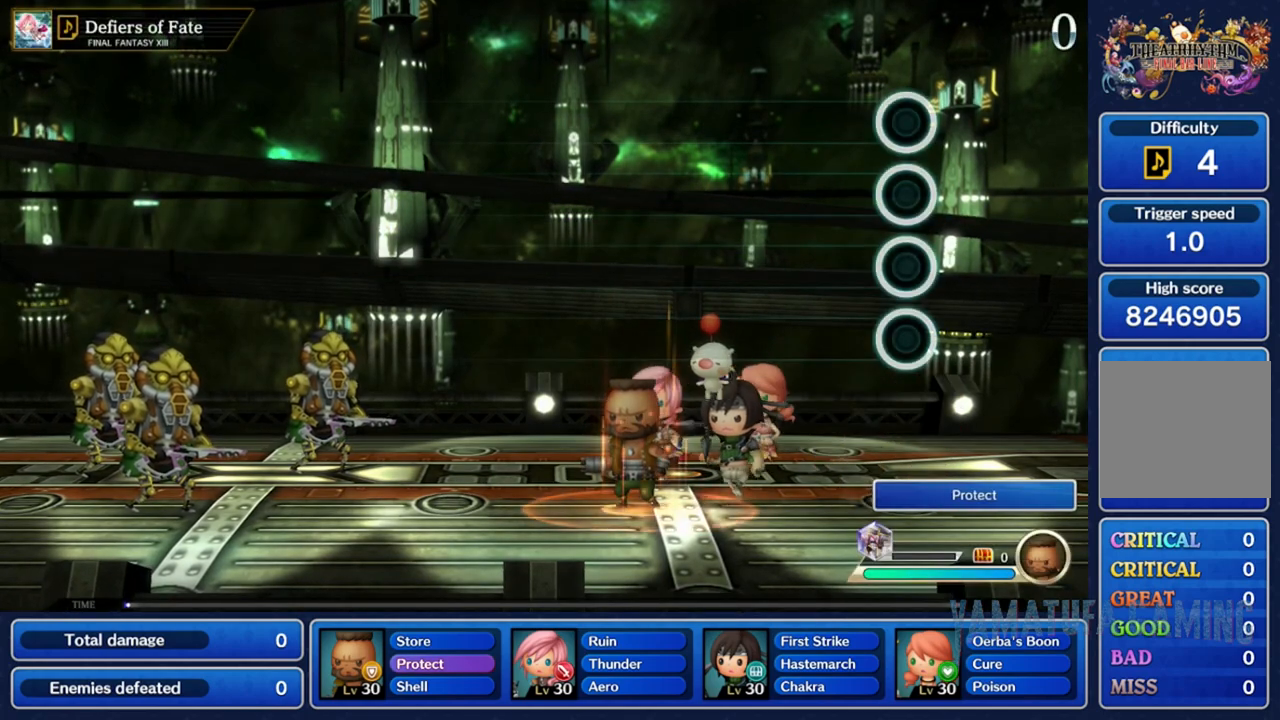
{"dt_ms": 500, "buttons": [], "left_stick": "down-right", "right_stick": "left", "events": [[33, "right_stick", "left"], [83, "left_stick", "up-right"], [167, "right_stick", "down"], [200, "left_stick", "up-left"], [267, "right_stick", "right"], [300, "left_stick", "down-left"], [367, "right_stick", "up"], [433, "left_stick", "down-right"], [467, "right_stick", "left"]]}
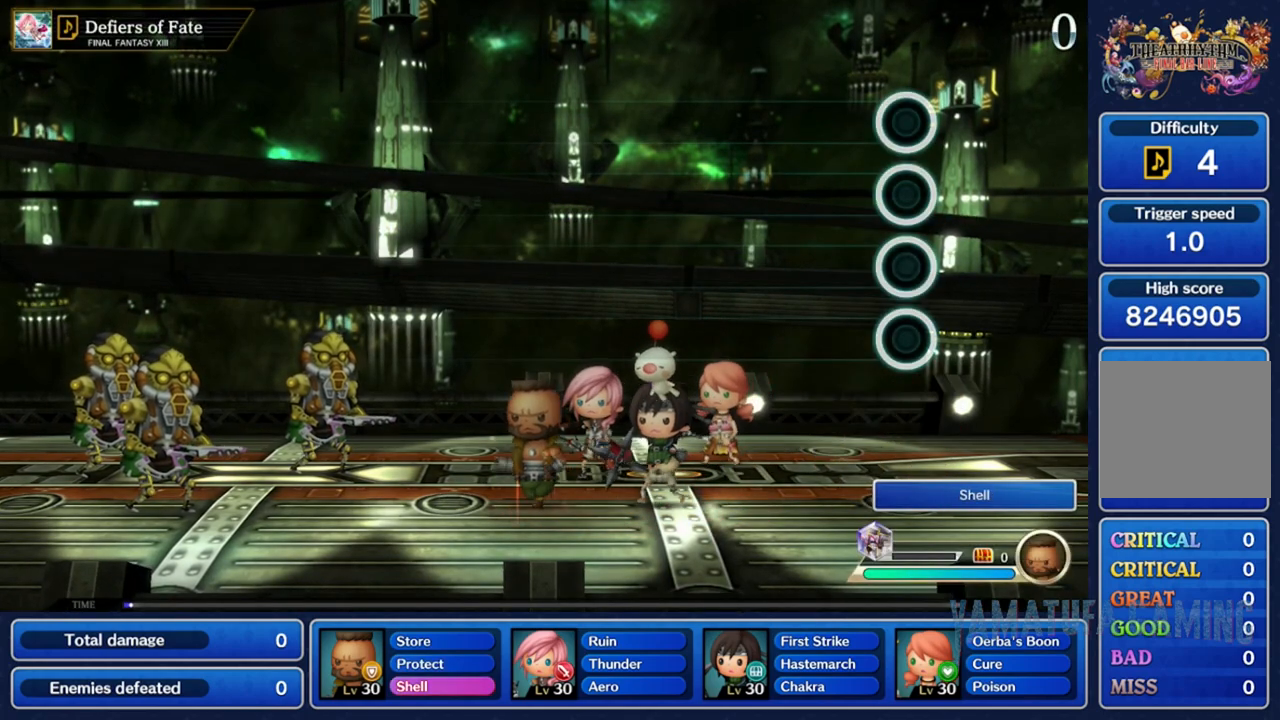
{"dt_ms": 500, "buttons": [], "left_stick": "center", "right_stick": "down", "events": [[33, "left_stick", "up-right"], [83, "right_stick", "down"], [133, "left_stick", "up-left"], [183, "right_stick", "right"], [217, "left_stick", "down-left"], [300, "right_stick", "up"], [350, "left_stick", "down-right"], [383, "right_stick", "left"], [450, "left_stick", "up-right"], [500, "left_stick", "center"], [500, "right_stick", "down"]]}
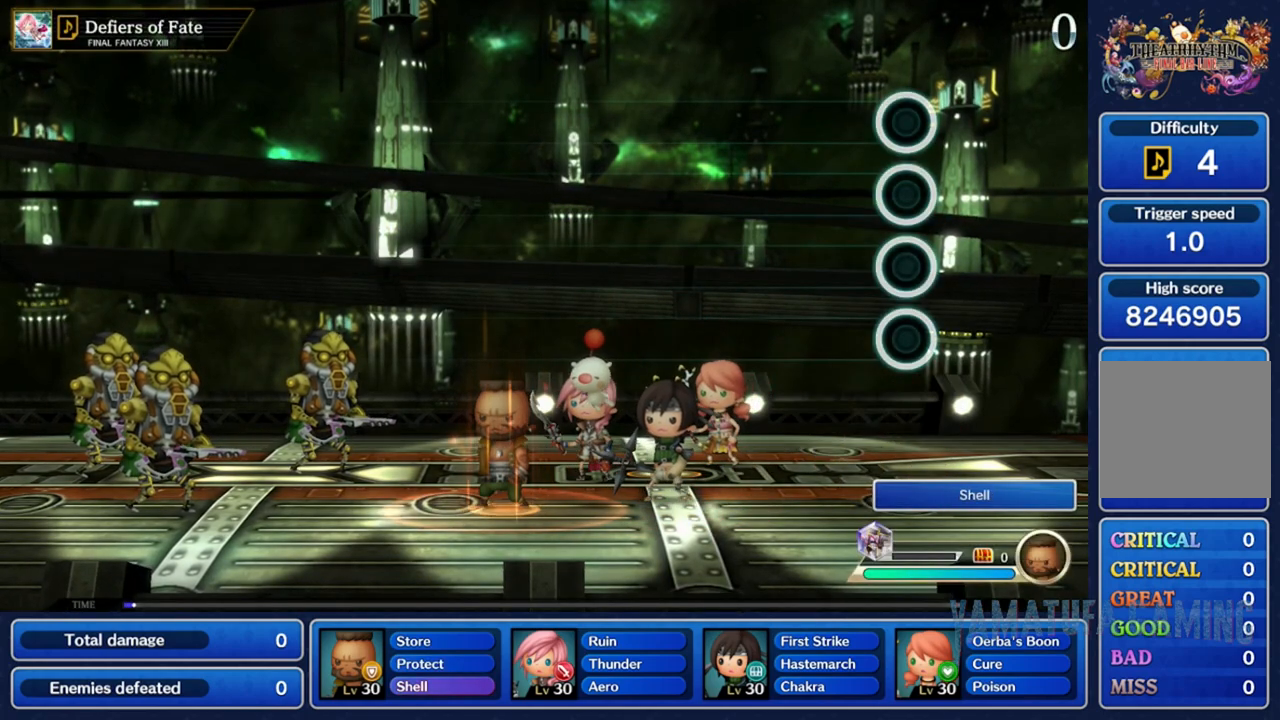
{"dt_ms": 500, "buttons": [], "left_stick": "right", "right_stick": "left", "events": [[50, "left_stick", "up-left"], [100, "right_stick", "right"], [133, "left_stick", "down-left"], [200, "right_stick", "up"], [283, "left_stick", "down-right"], [300, "right_stick", "left"], [383, "left_stick", "right"]]}
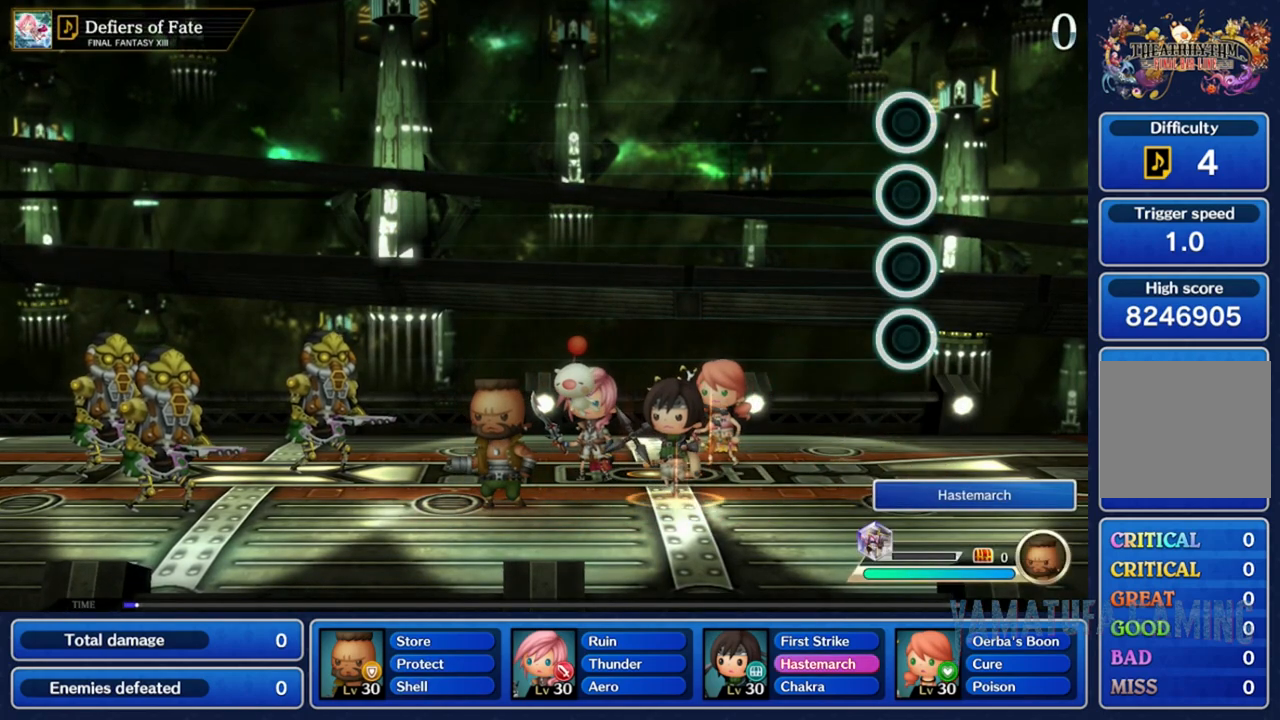
{"dt_ms": 500, "buttons": [], "left_stick": "down-right", "right_stick": "up", "events": [[67, "right_stick", "up"], [100, "left_stick", "down"], [183, "right_stick", "right"], [200, "left_stick", "left"], [267, "right_stick", "down"], [350, "left_stick", "up-right"], [400, "right_stick", "left"], [450, "left_stick", "down-right"], [483, "right_stick", "up"]]}
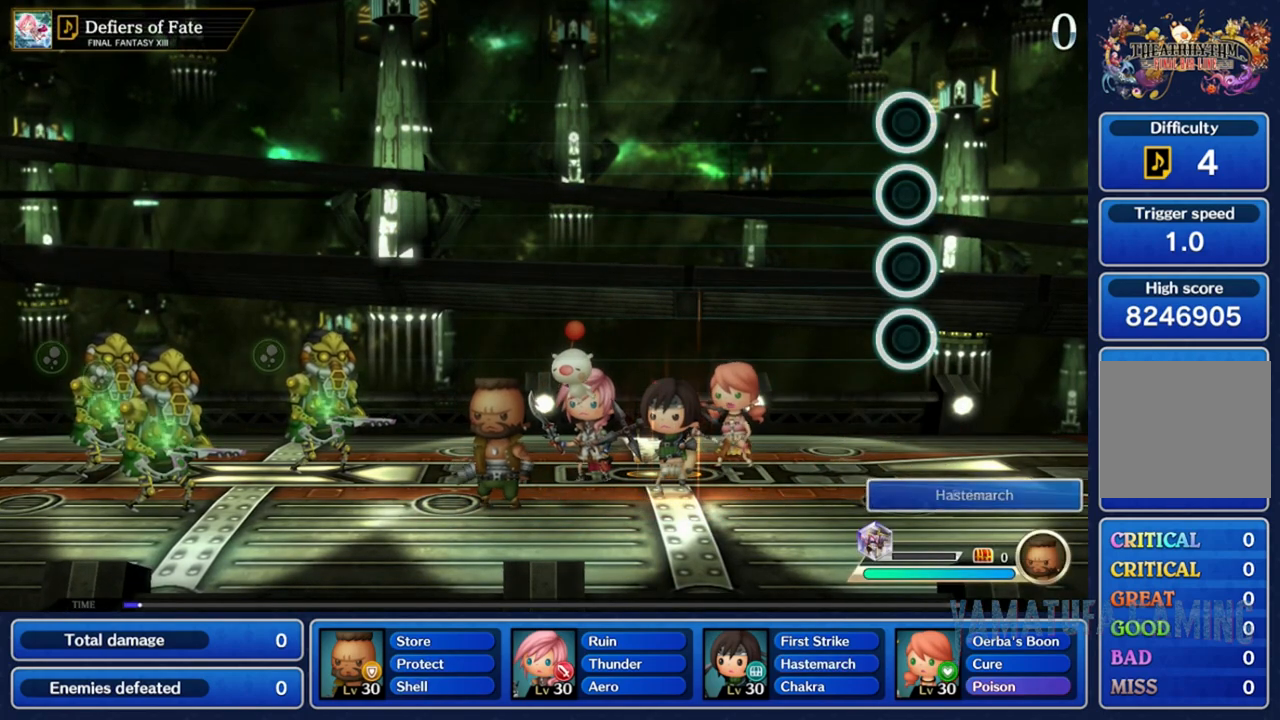
{"dt_ms": 1000, "buttons": [], "left_stick": "up-right", "right_stick": "down-left"}
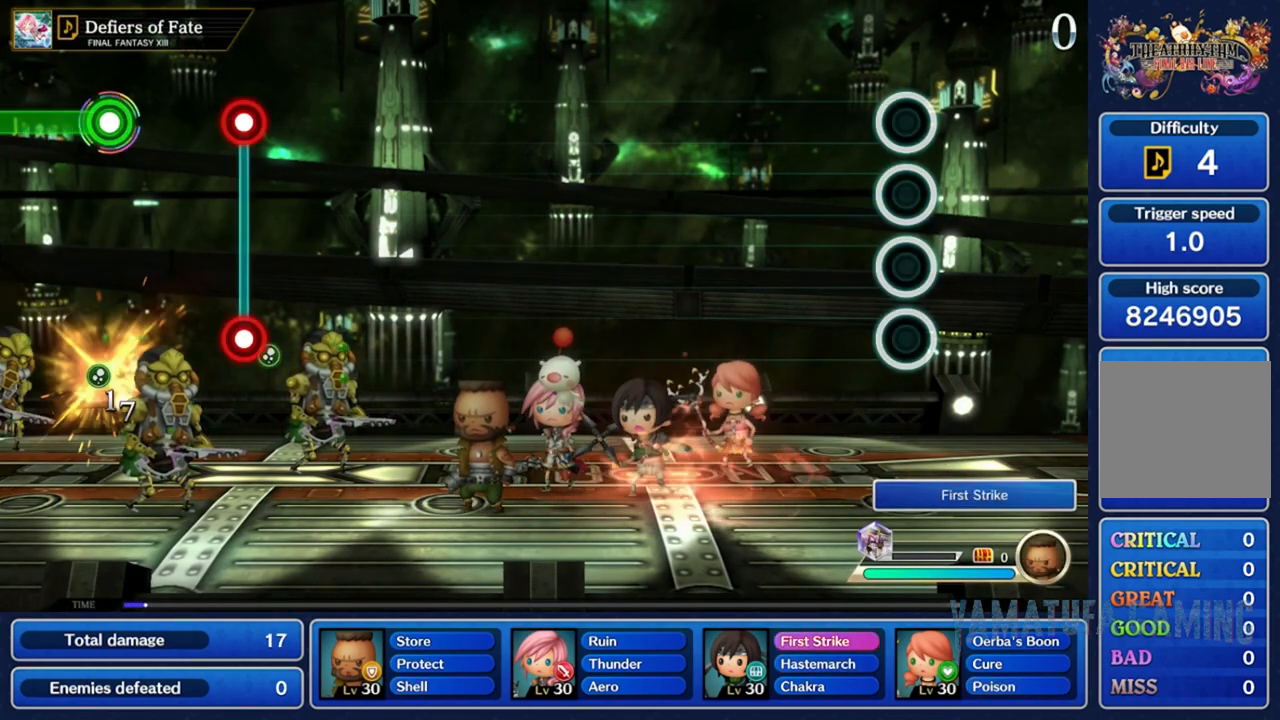
{"dt_ms": 500, "buttons": [], "left_stick": "center", "right_stick": "center", "events": [[83, "left_stick", "up-left"], [83, "right_stick", "down-right"], [150, "left_stick", "center"], [167, "right_stick", "up-right"], [217, "left_stick", "down"], [267, "right_stick", "up-left"], [317, "right_stick", "down-left"], [333, "left_stick", "right"], [383, "left_stick", "center"], [450, "right_stick", "center"]]}
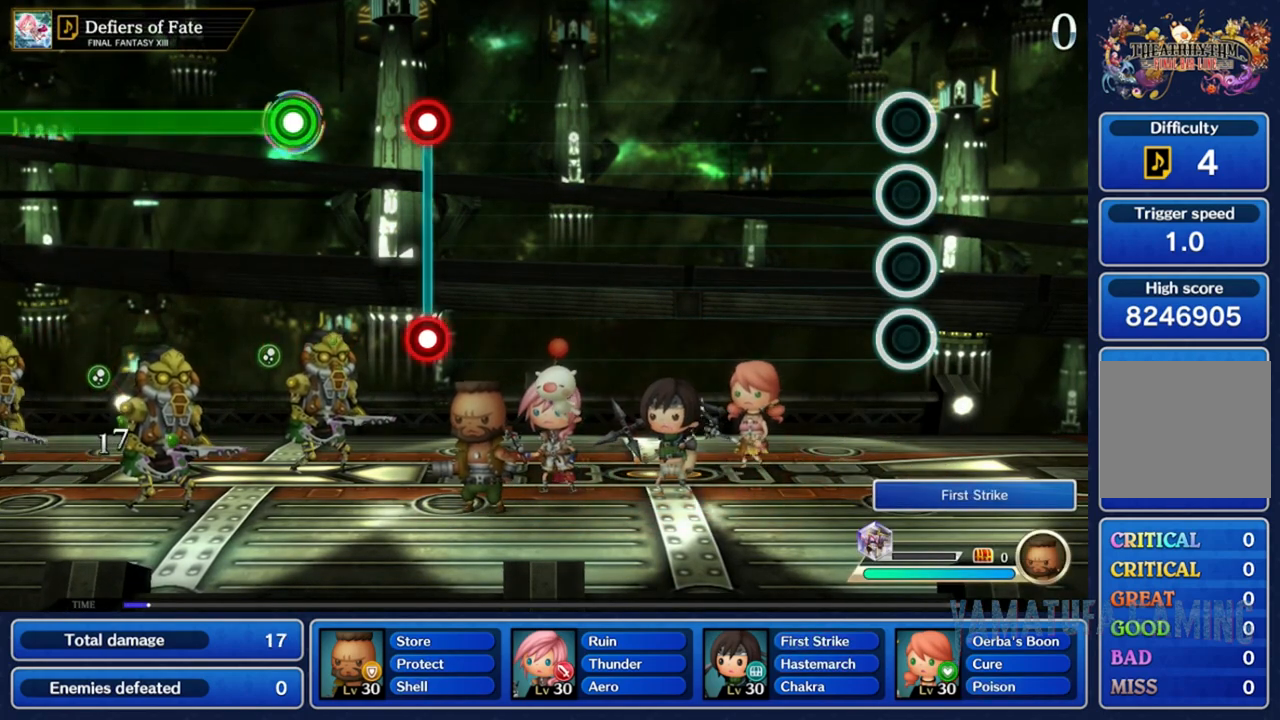
{"dt_ms": 500, "buttons": [], "left_stick": "center", "right_stick": "center", "events": []}
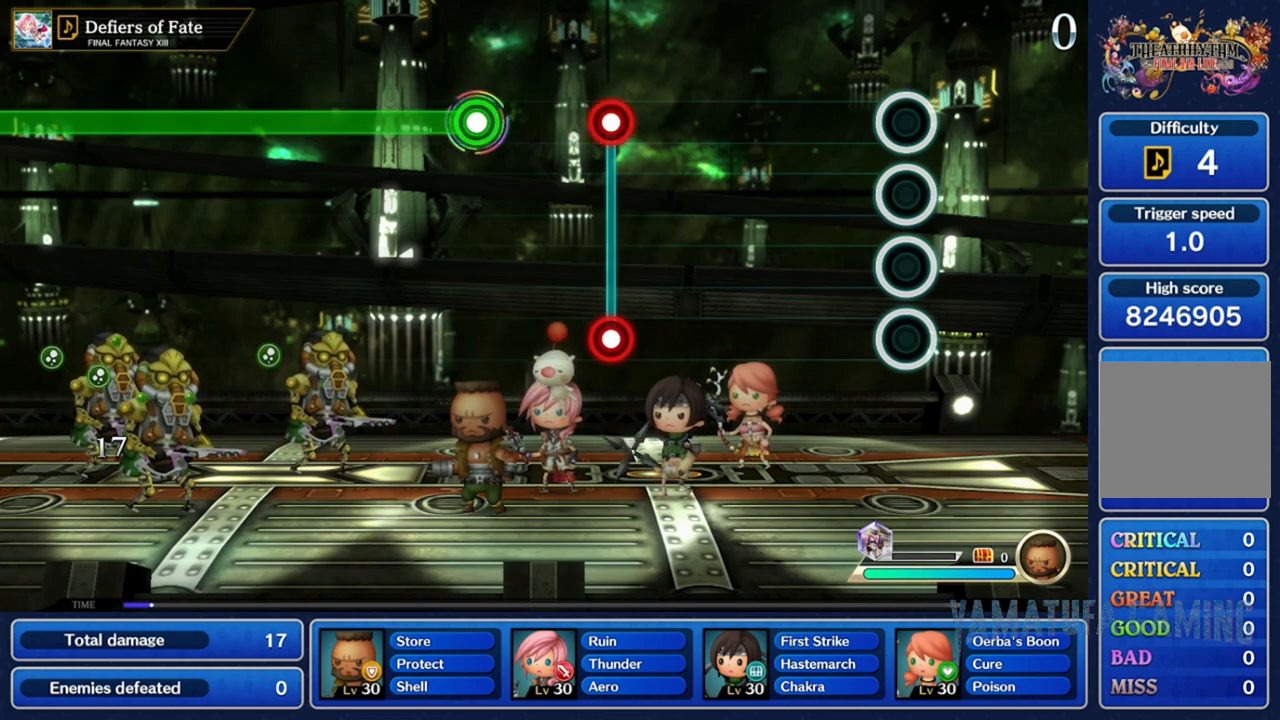
{"dt_ms": 500, "buttons": [], "left_stick": "center", "right_stick": "center", "events": []}
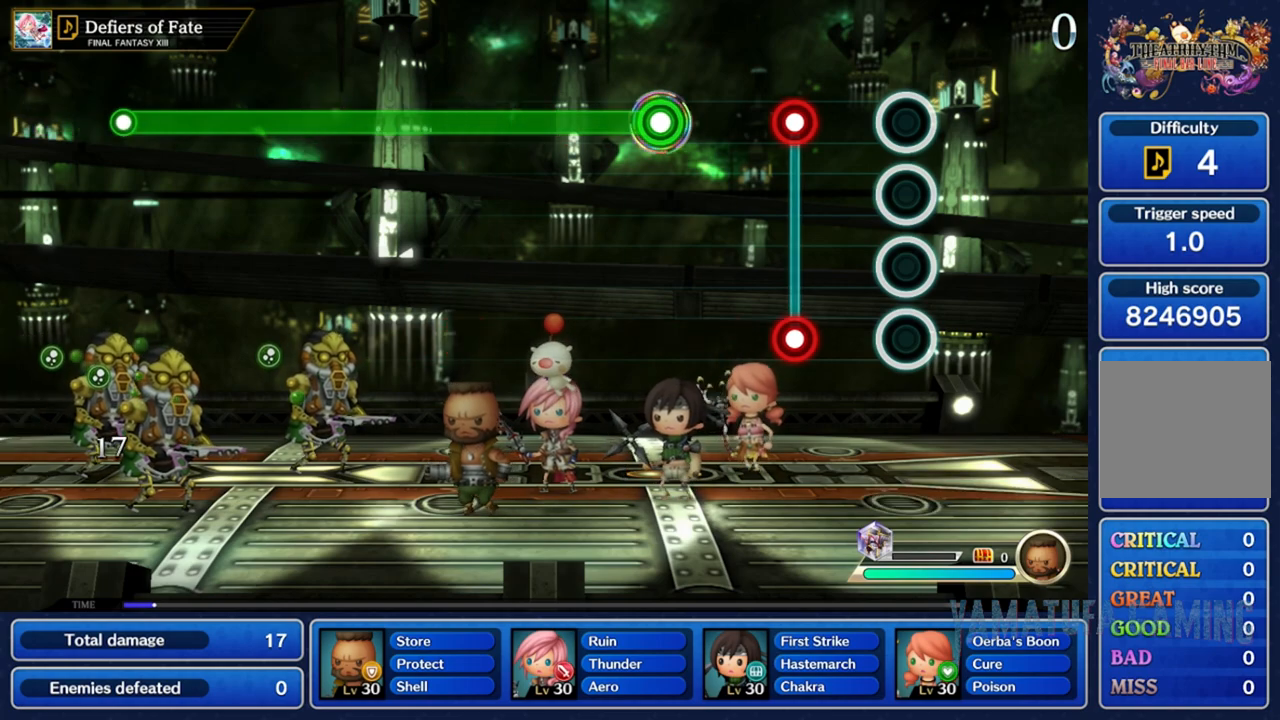
{"dt_ms": 500, "buttons": [], "left_stick": "center", "right_stick": "center", "events": [[283, "A", "down"], [283, "X", "down"], [400, "A", "up"], [400, "X", "up"]]}
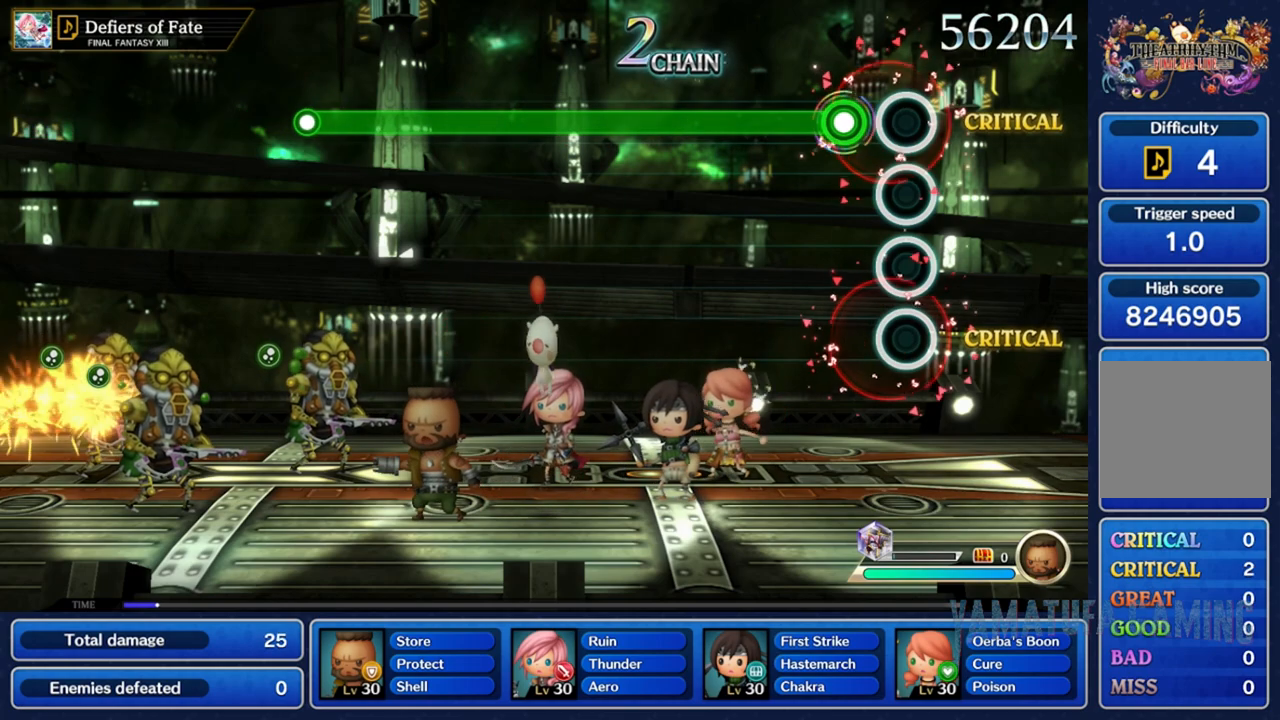
{"dt_ms": 500, "buttons": ["A"], "left_stick": "center", "right_stick": "center", "events": [[117, "A", "down"]]}
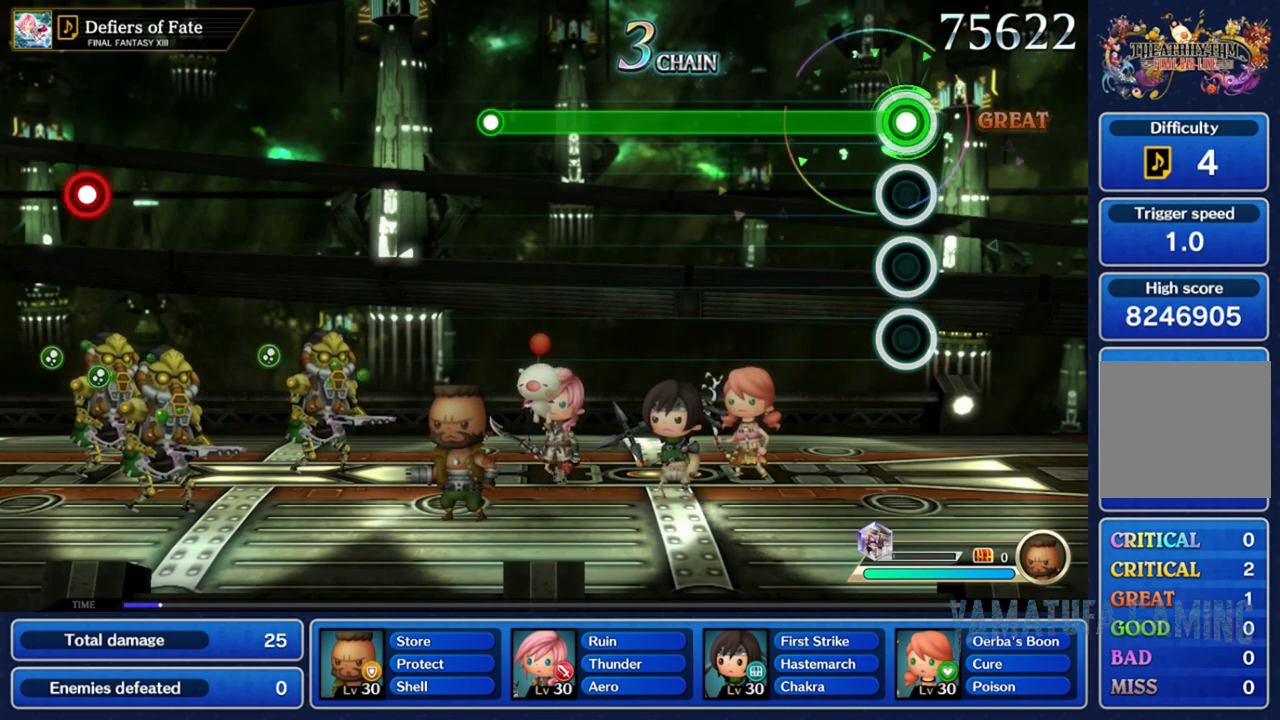
{"dt_ms": 500, "buttons": ["A"], "left_stick": "center", "right_stick": "center", "events": []}
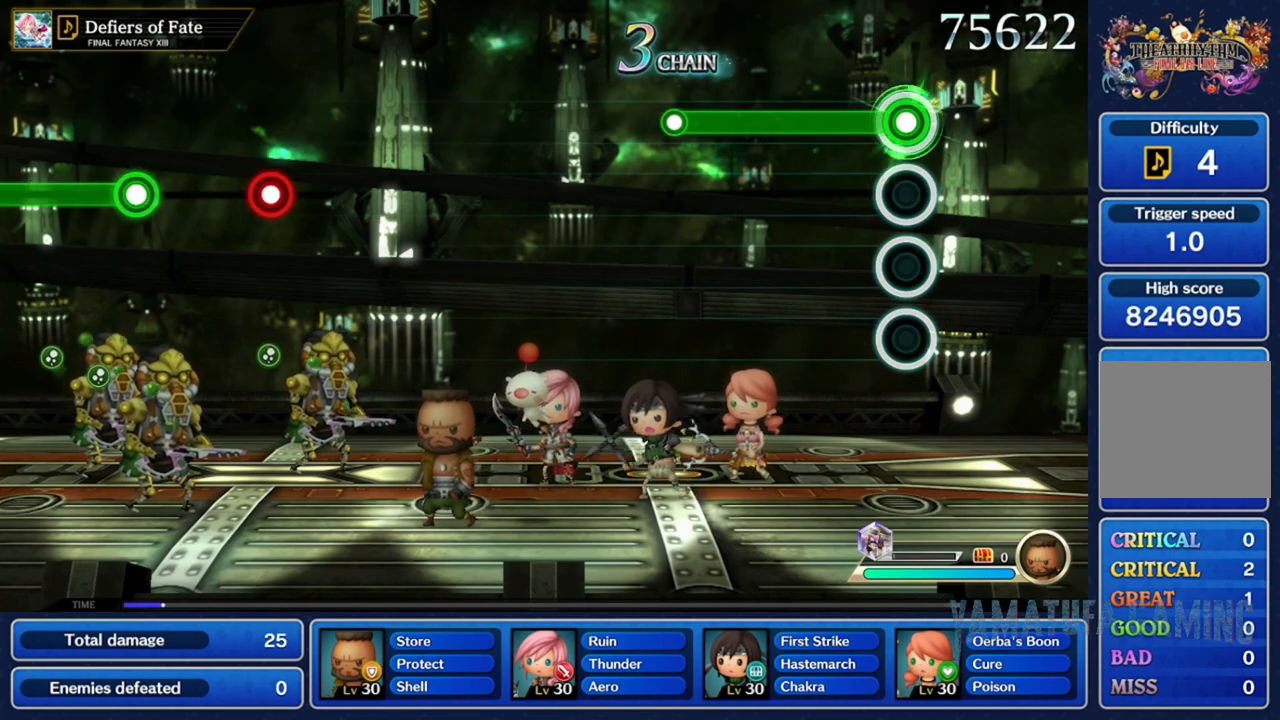
{"dt_ms": 500, "buttons": ["A"], "left_stick": "center", "right_stick": "center", "events": []}
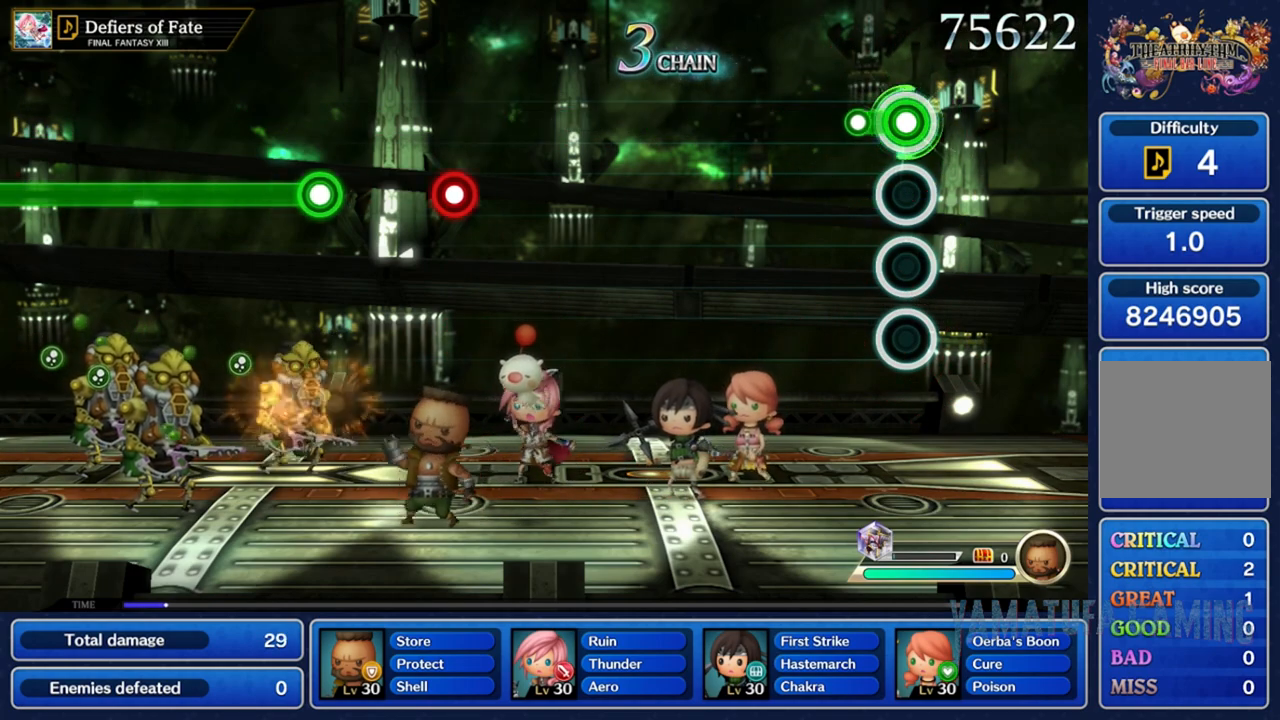
{"dt_ms": 500, "buttons": [], "left_stick": "center", "right_stick": "center", "events": [[150, "A", "up"]]}
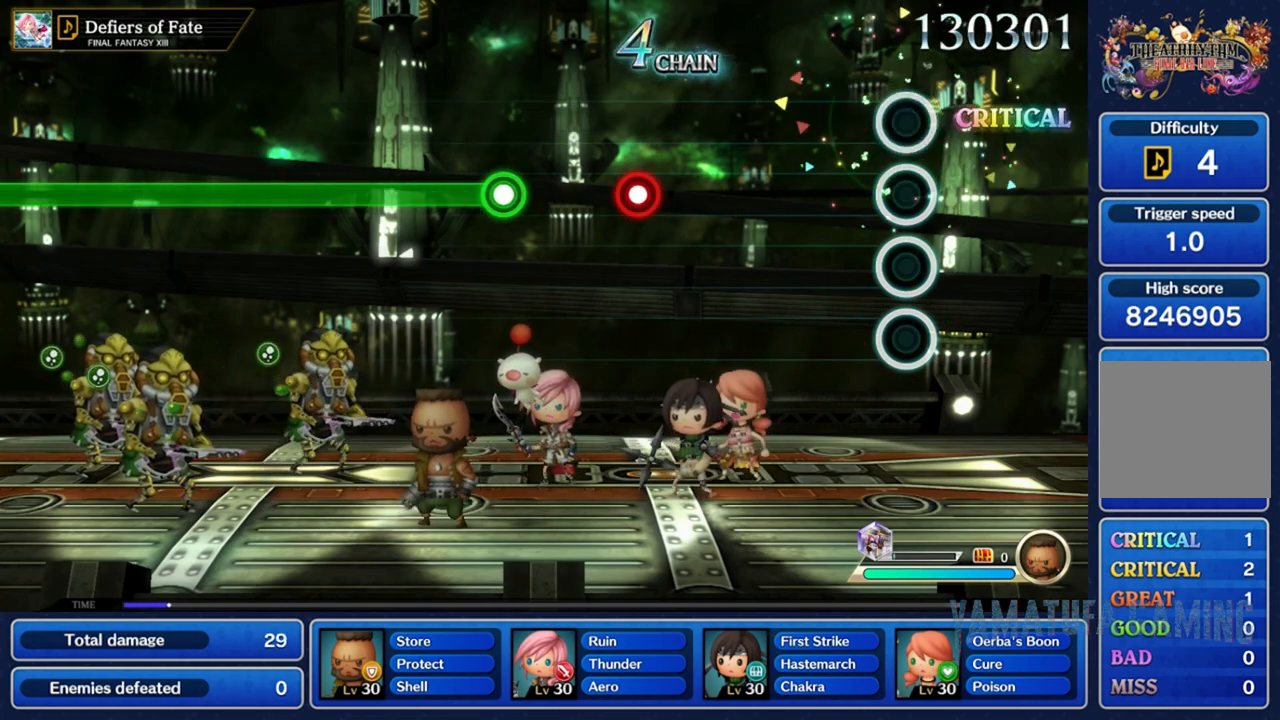
{"dt_ms": 500, "buttons": [], "left_stick": "center", "right_stick": "center", "events": []}
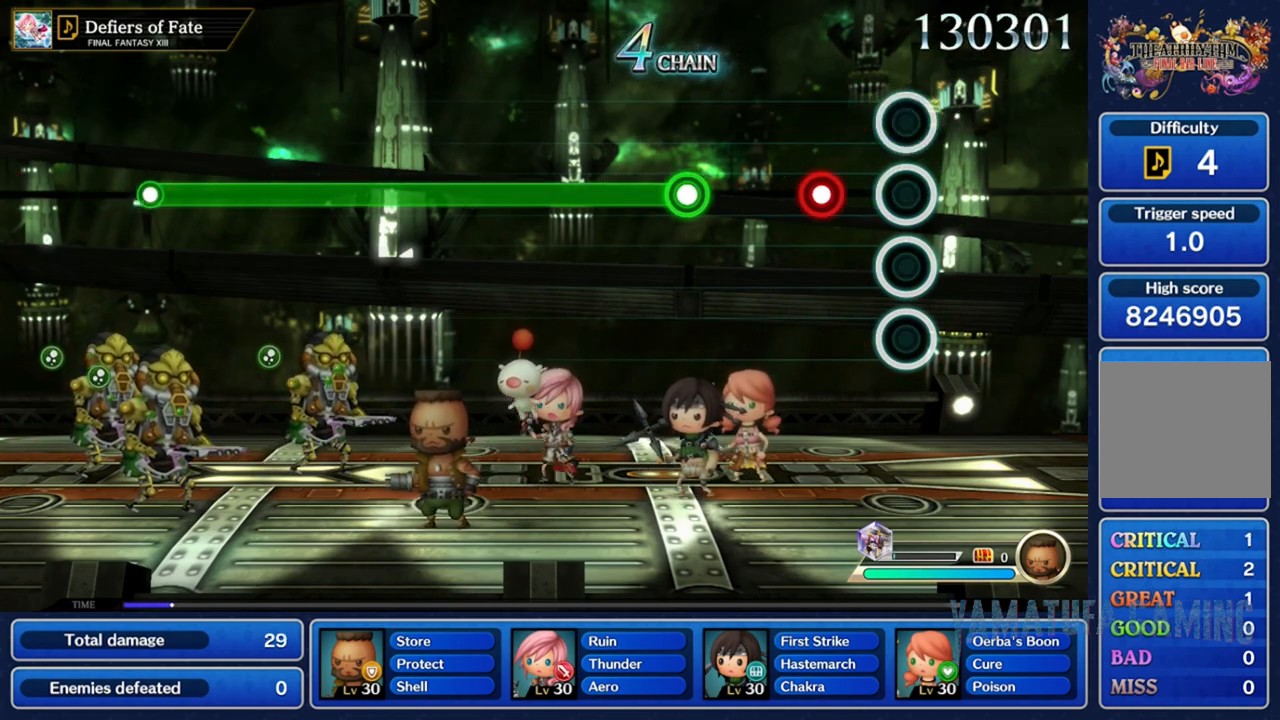
{"dt_ms": 500, "buttons": [], "left_stick": "center", "right_stick": "center", "events": [[200, "A", "down"], [333, "A", "up"]]}
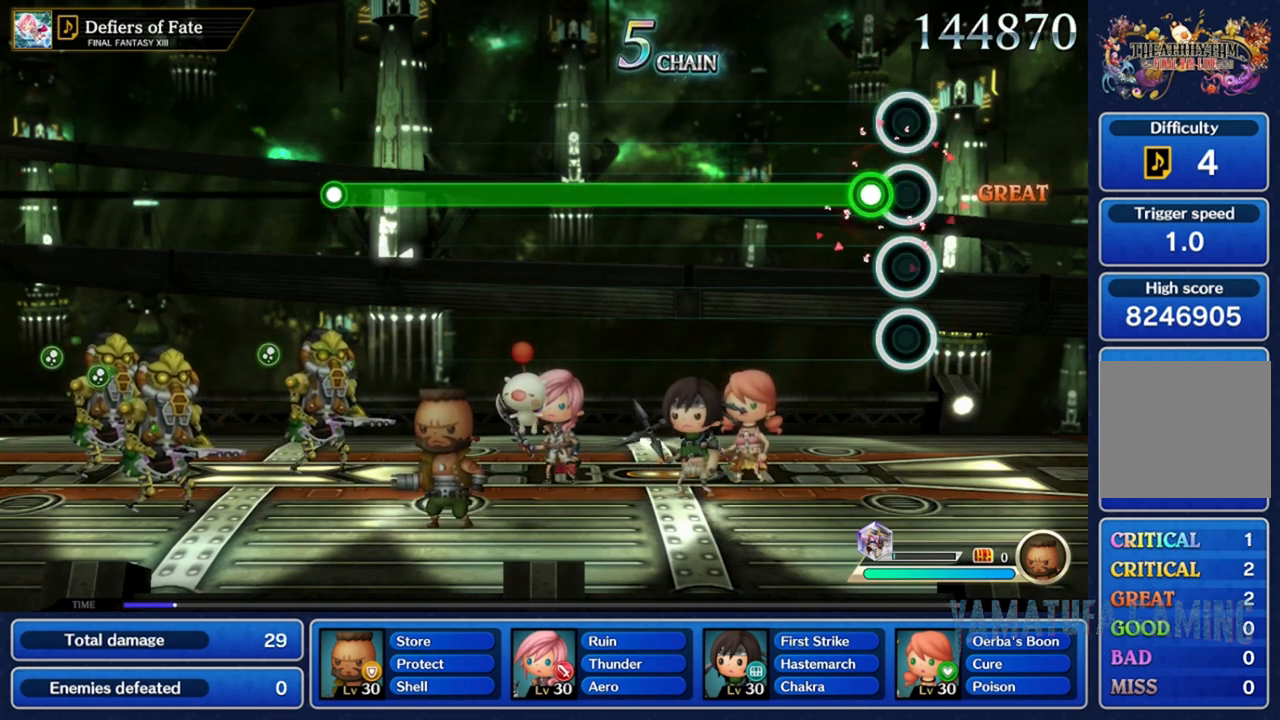
{"dt_ms": 500, "buttons": ["A"], "left_stick": "center", "right_stick": "center", "events": [[83, "A", "down"]]}
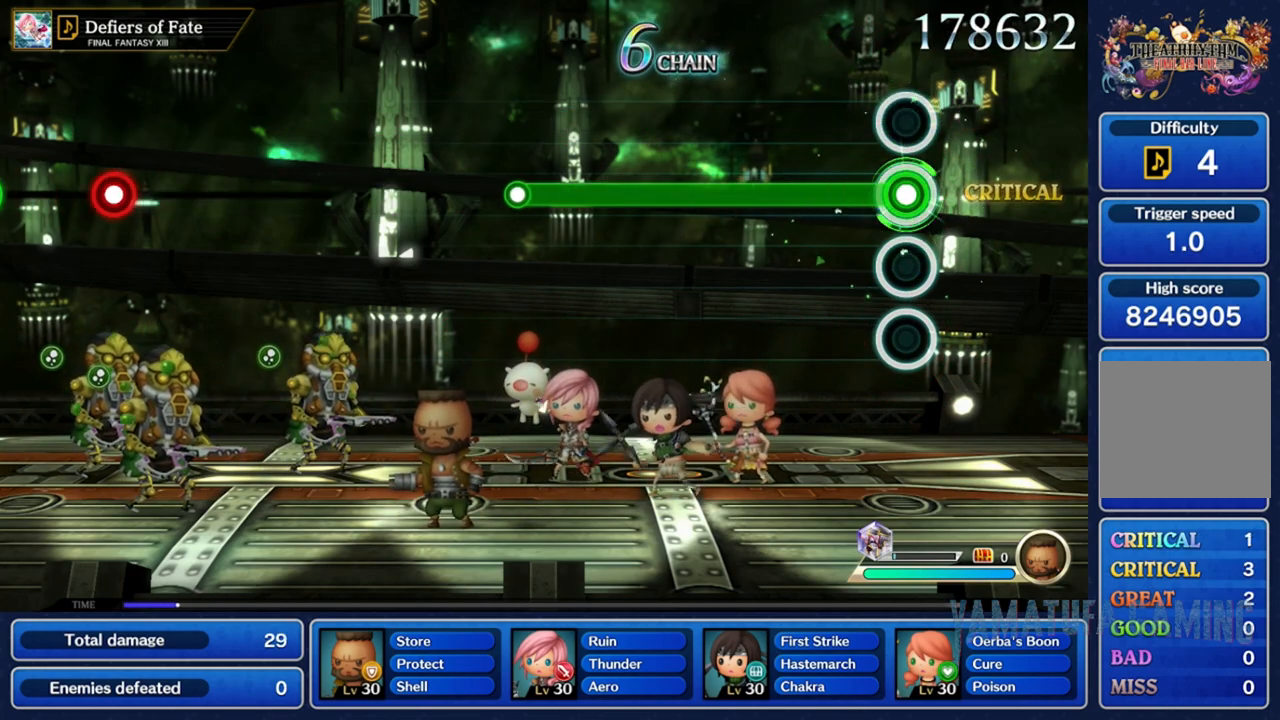
{"dt_ms": 500, "buttons": ["A"], "left_stick": "center", "right_stick": "center", "events": []}
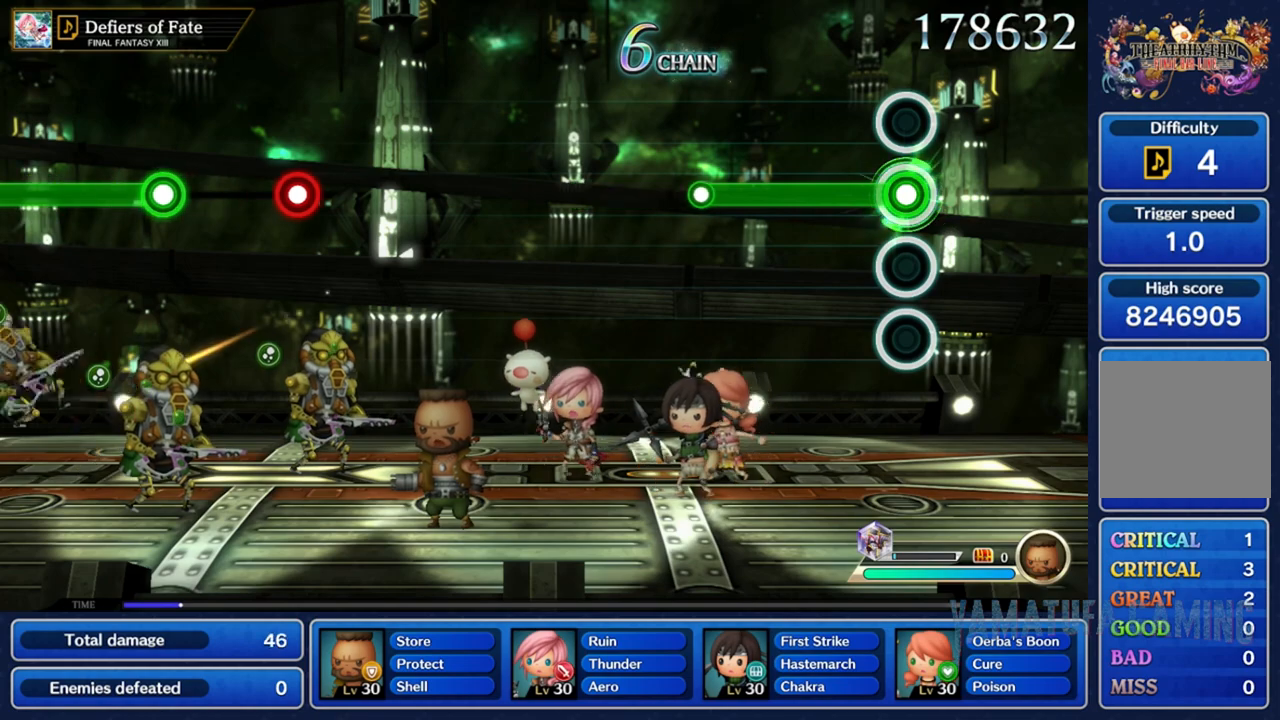
{"dt_ms": 500, "buttons": ["A"], "left_stick": "center", "right_stick": "center", "events": []}
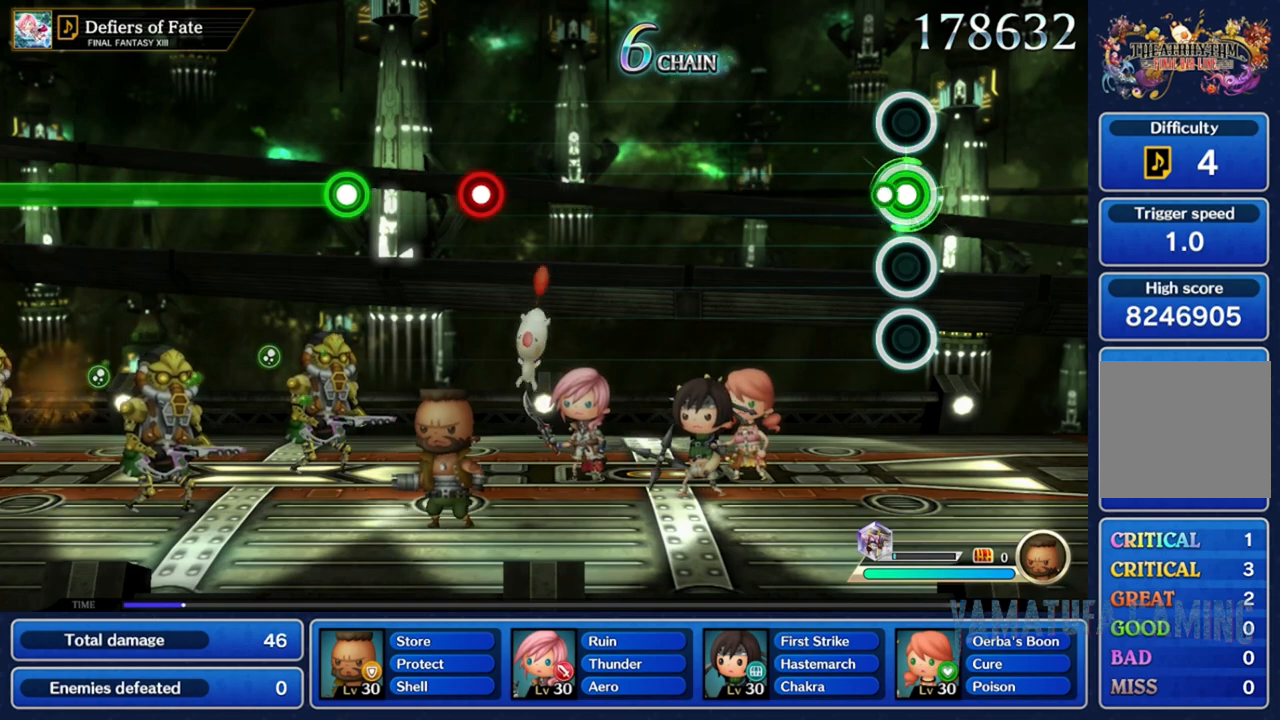
{"dt_ms": 500, "buttons": [], "left_stick": "center", "right_stick": "center", "events": [[67, "A", "up"]]}
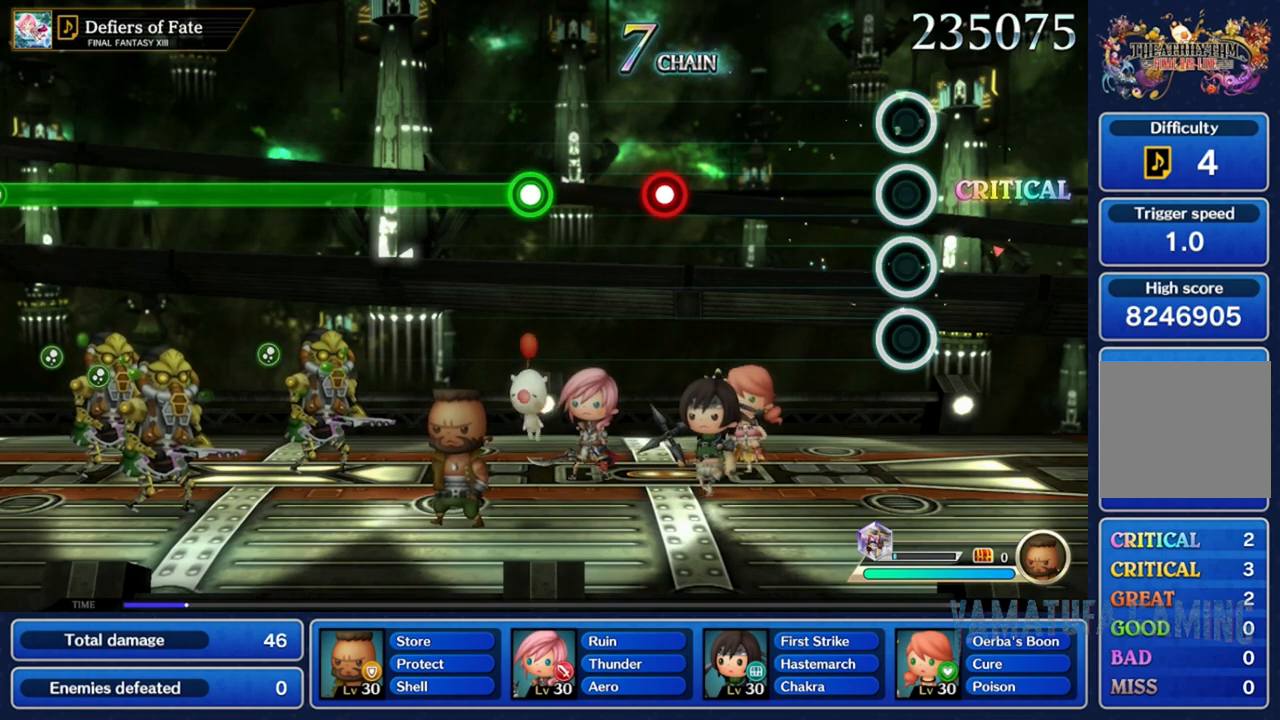
{"dt_ms": 500, "buttons": [], "left_stick": "center", "right_stick": "center", "events": []}
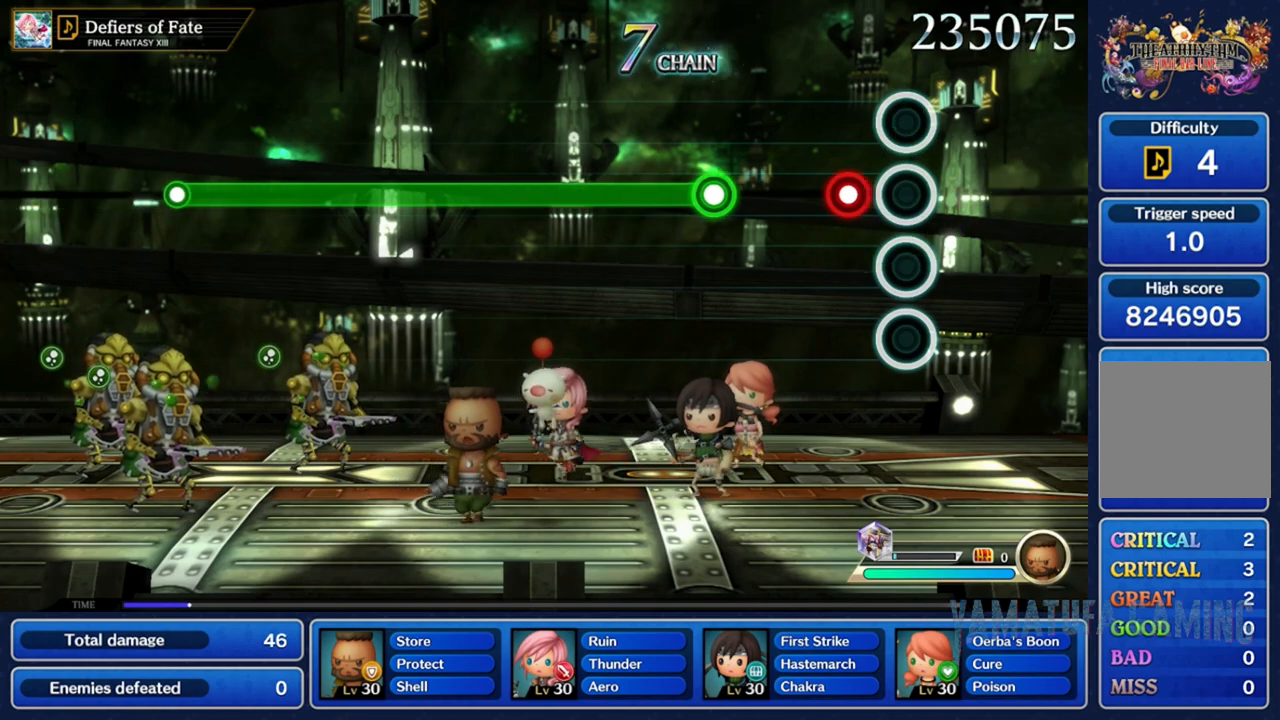
{"dt_ms": 500, "buttons": ["A"], "left_stick": "center", "right_stick": "center", "events": [[133, "A", "down"], [250, "A", "up"], [500, "A", "down"]]}
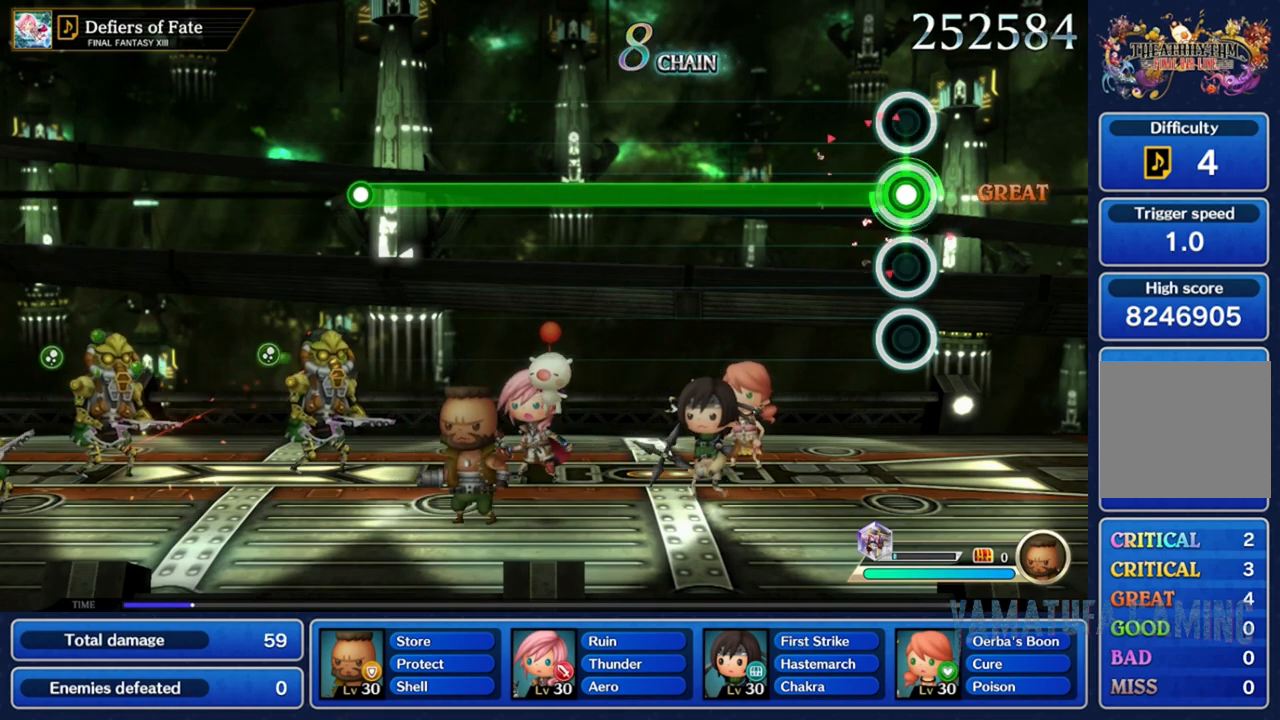
{"dt_ms": 500, "buttons": ["A"], "left_stick": "center", "right_stick": "center", "events": []}
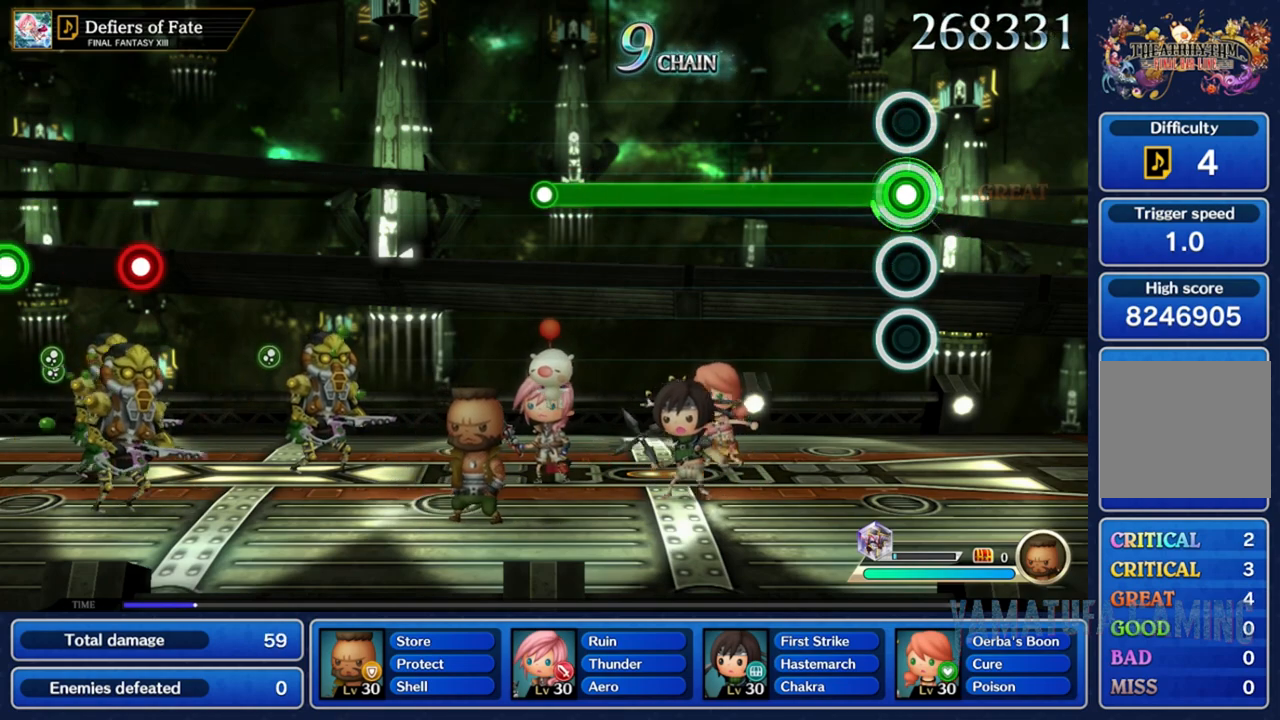
{"dt_ms": 500, "buttons": ["A"], "left_stick": "center", "right_stick": "center", "events": []}
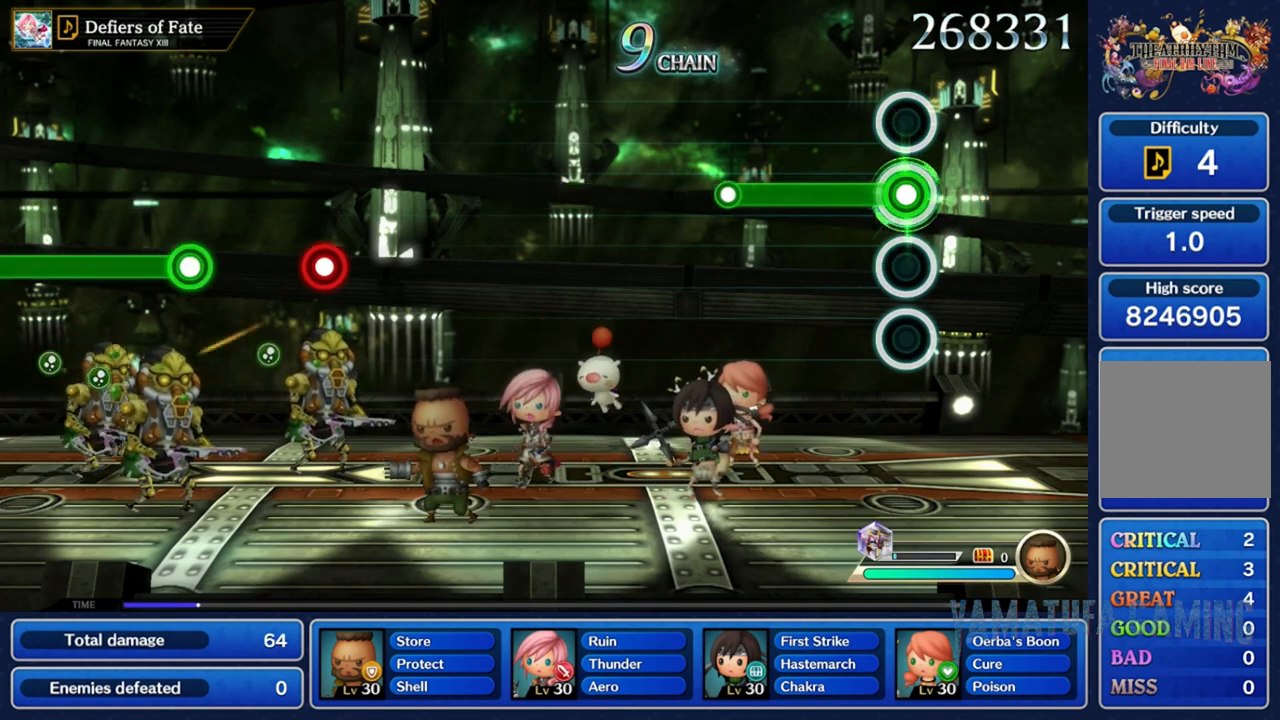
{"dt_ms": 500, "buttons": [], "left_stick": "center", "right_stick": "center", "events": [[483, "A", "up"]]}
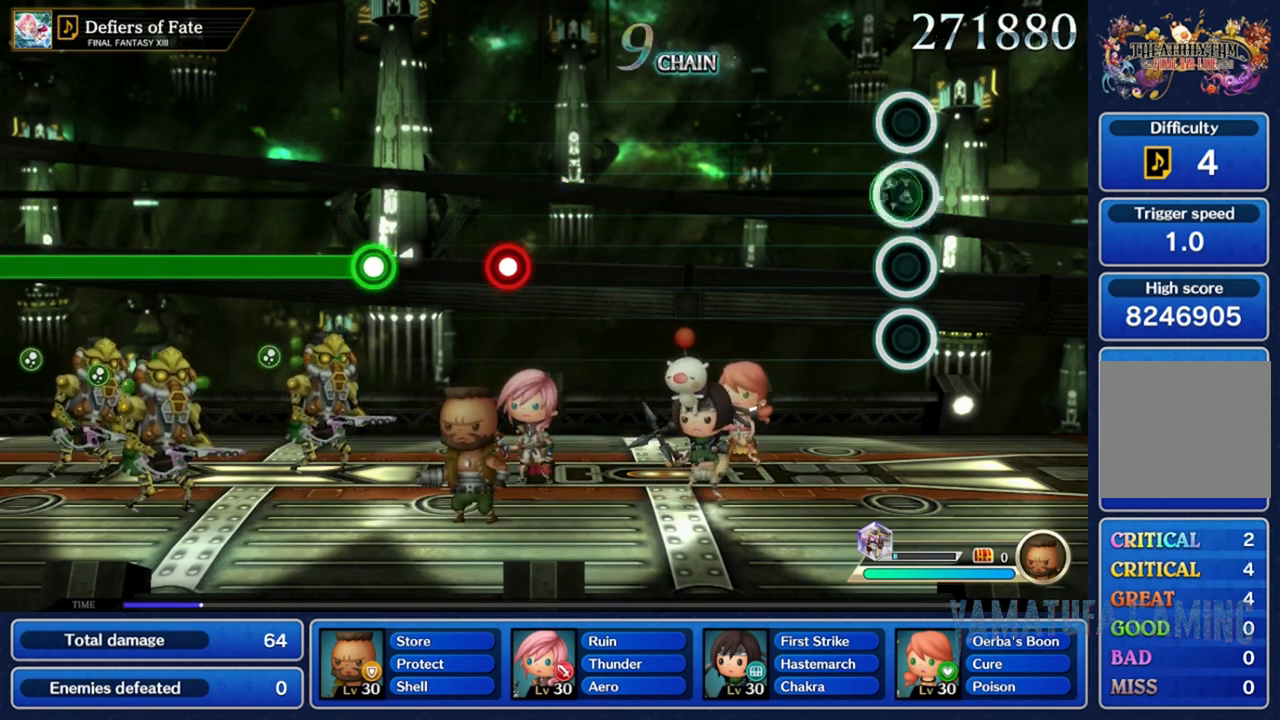
{"dt_ms": 500, "buttons": [], "left_stick": "center", "right_stick": "center", "events": []}